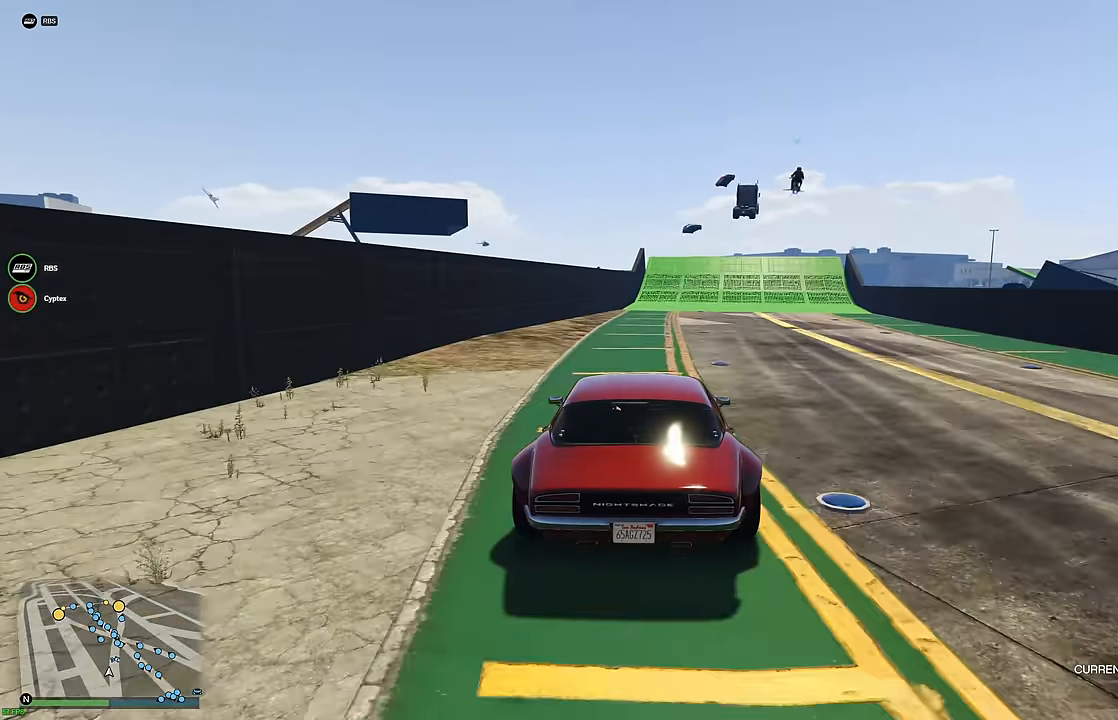
Gameplay with a controller (Xbox layout); each line is a JSON object with the inputs held at the frame after it. "events" lists button and stick changes between this image and that frame as [ms after this image, input, new state], when the widget could be followed in between.
{"buttons": ["R2"], "left_stick": "center", "right_stick": "center", "events": [[83, "left_stick", "right"], [183, "left_stick", "center"], [383, "left_stick", "right"], [466, "left_stick", "center"]]}
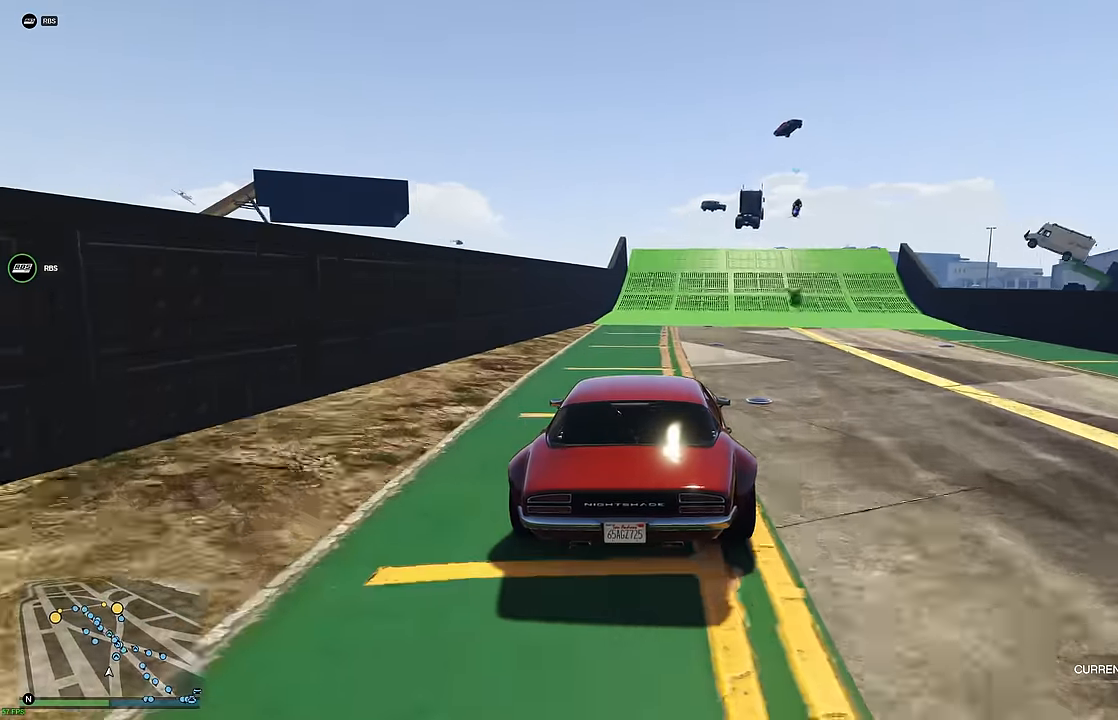
{"buttons": ["R2"], "left_stick": "center", "right_stick": "center", "events": [[116, "left_stick", "right"], [200, "left_stick", "center"]]}
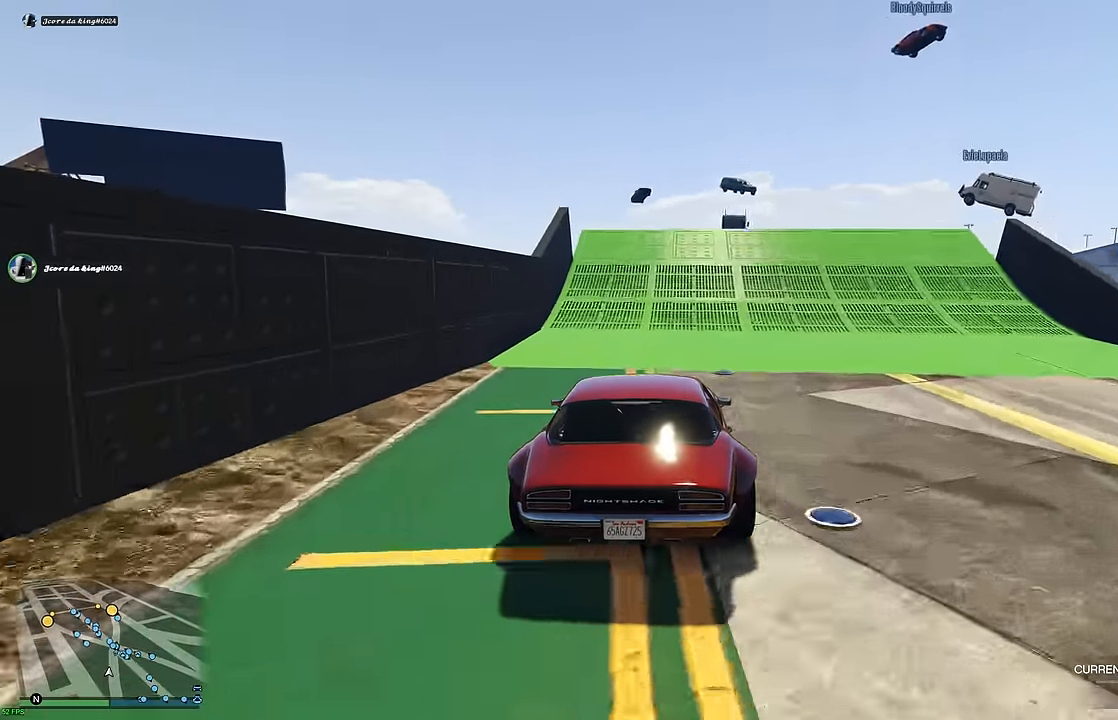
{"buttons": ["R2"], "left_stick": "center", "right_stick": "center", "events": []}
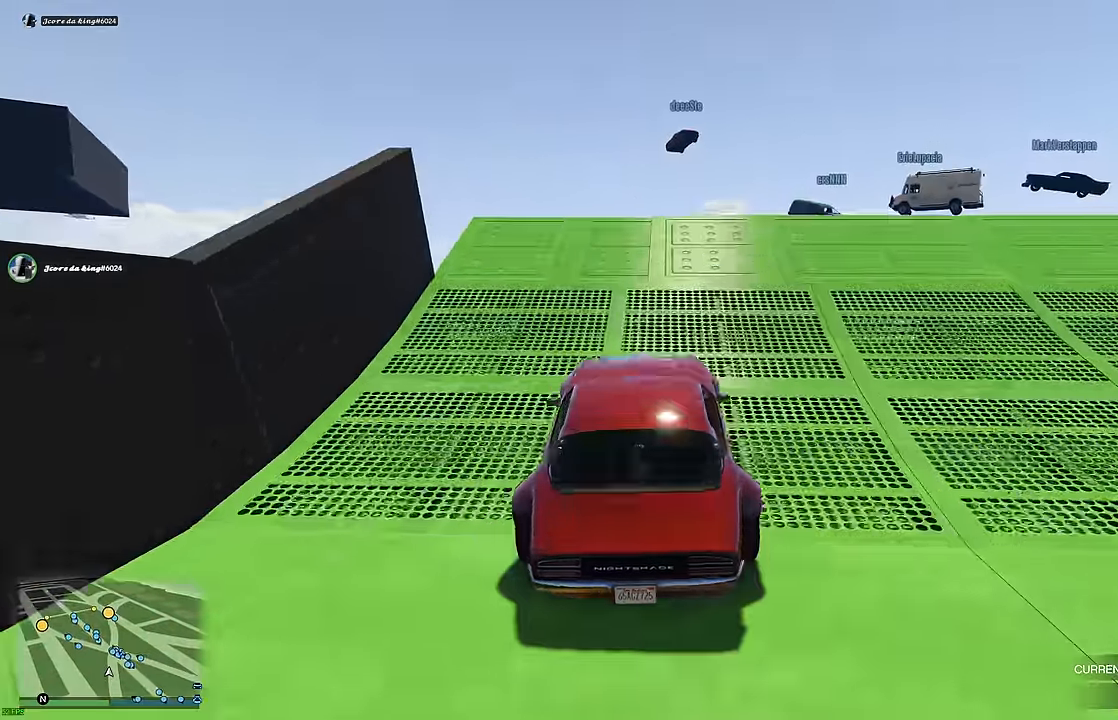
{"buttons": ["R2"], "left_stick": "up", "right_stick": "center", "events": [[400, "left_stick", "up"]]}
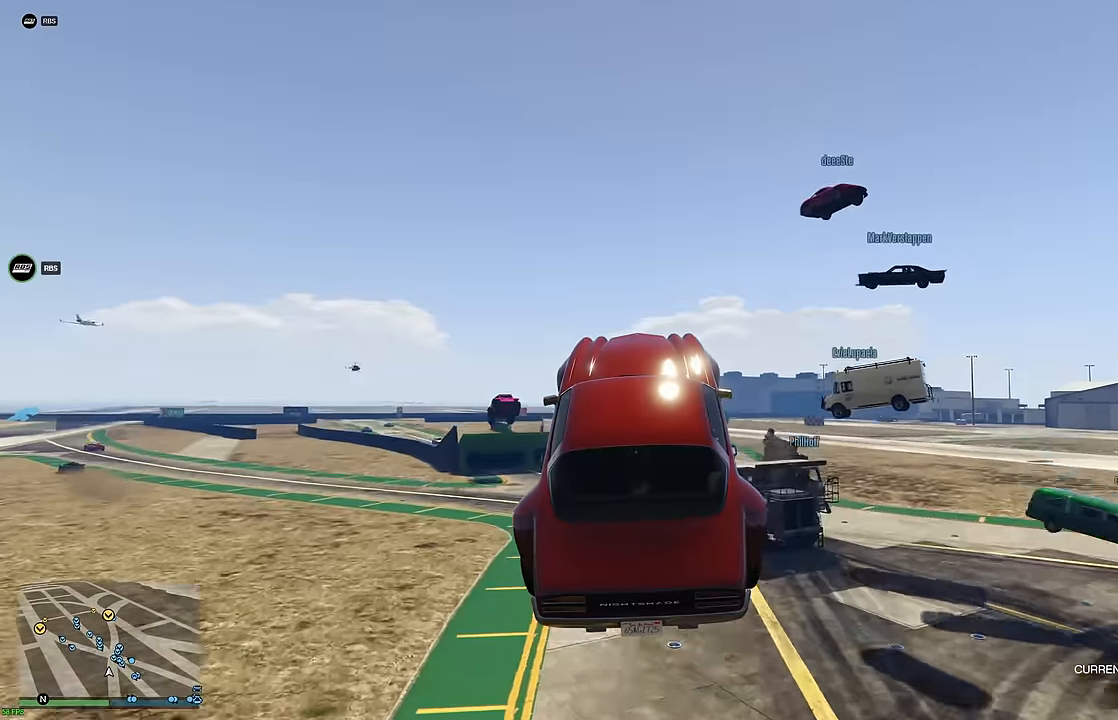
{"buttons": ["R2"], "left_stick": "center", "right_stick": "center", "events": [[350, "left_stick", "center"]]}
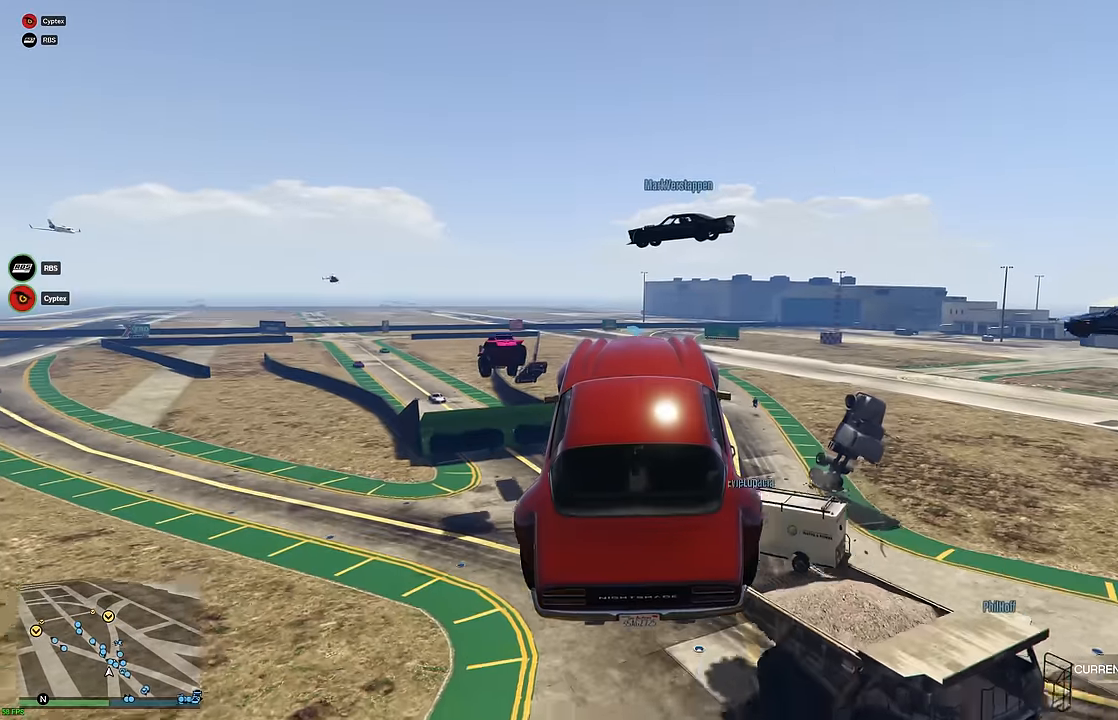
{"buttons": ["R2"], "left_stick": "center", "right_stick": "center", "events": [[50, "left_stick", "up-right"], [183, "left_stick", "center"]]}
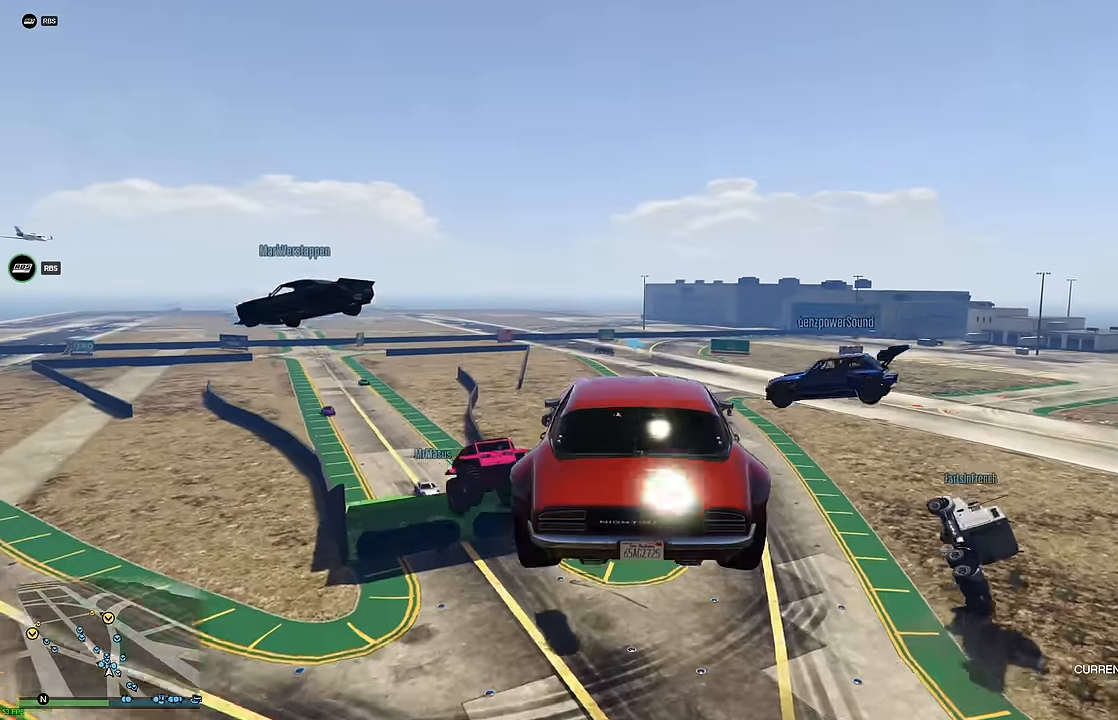
{"buttons": ["R2"], "left_stick": "center", "right_stick": "center", "events": [[200, "left_stick", "down"], [416, "left_stick", "center"]]}
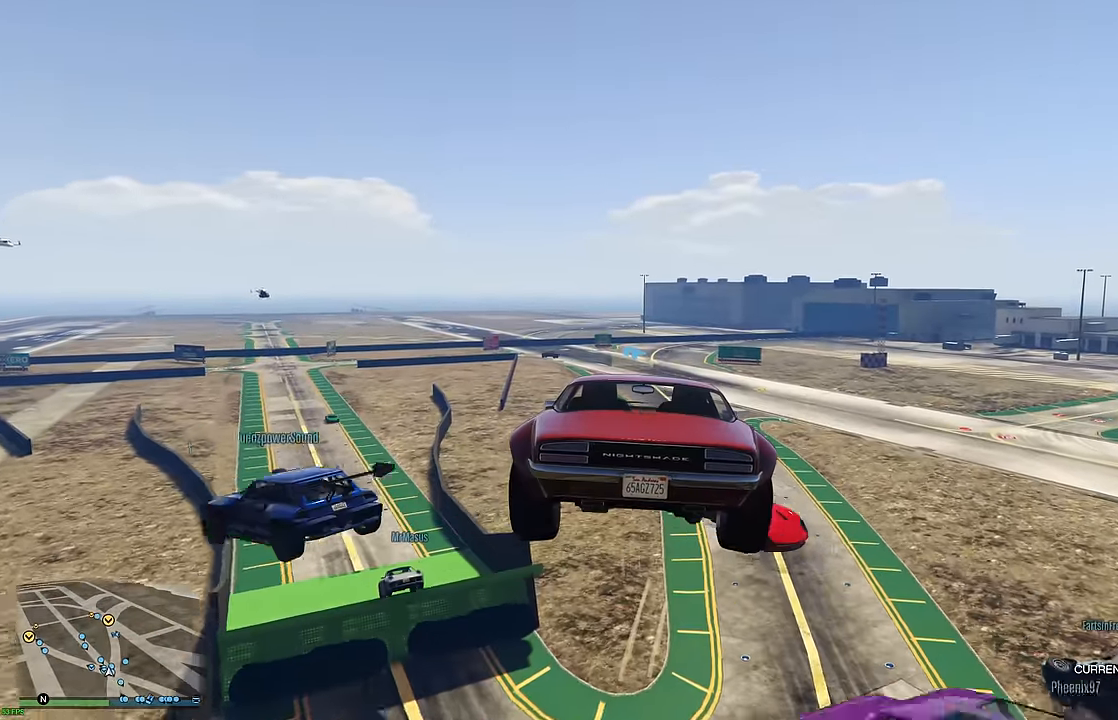
{"buttons": ["R2"], "left_stick": "down", "right_stick": "center", "events": [[333, "left_stick", "down"]]}
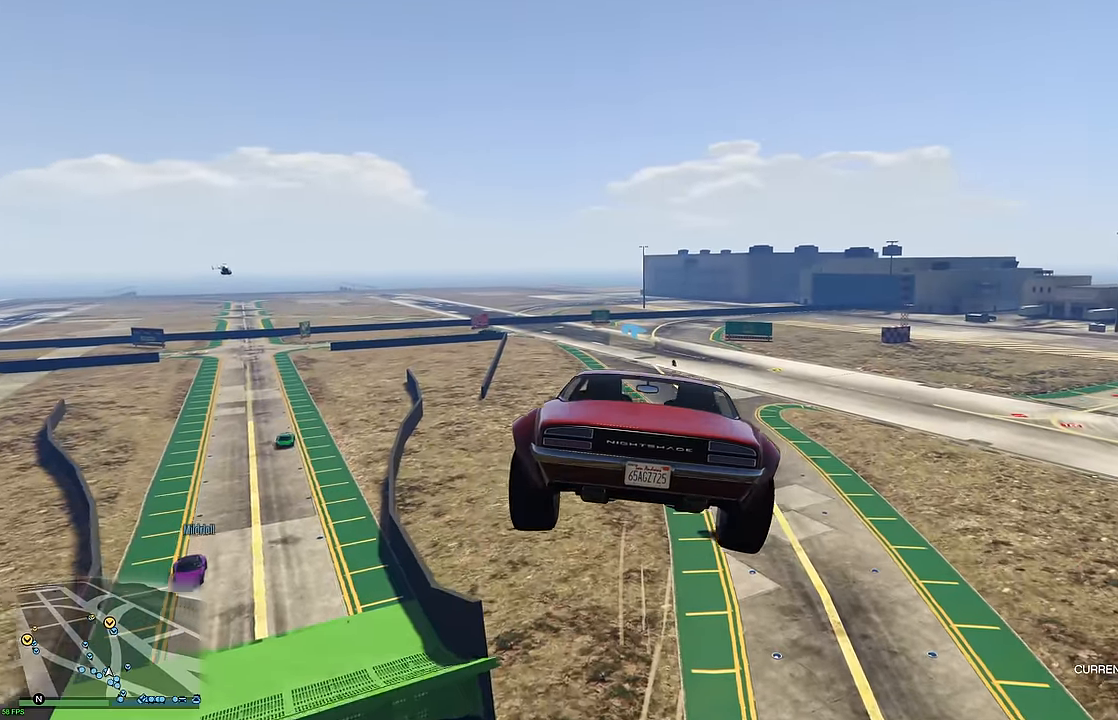
{"buttons": ["R2"], "left_stick": "center", "right_stick": "center", "events": [[83, "left_stick", "center"]]}
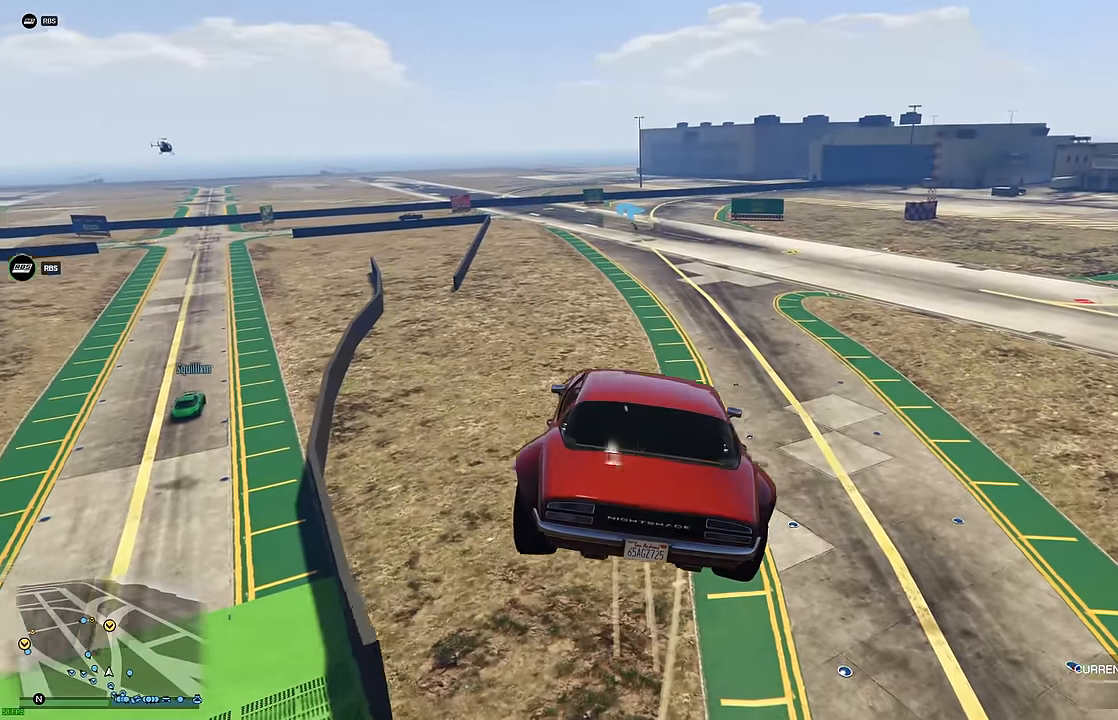
{"buttons": ["R2"], "left_stick": "center", "right_stick": "center", "events": []}
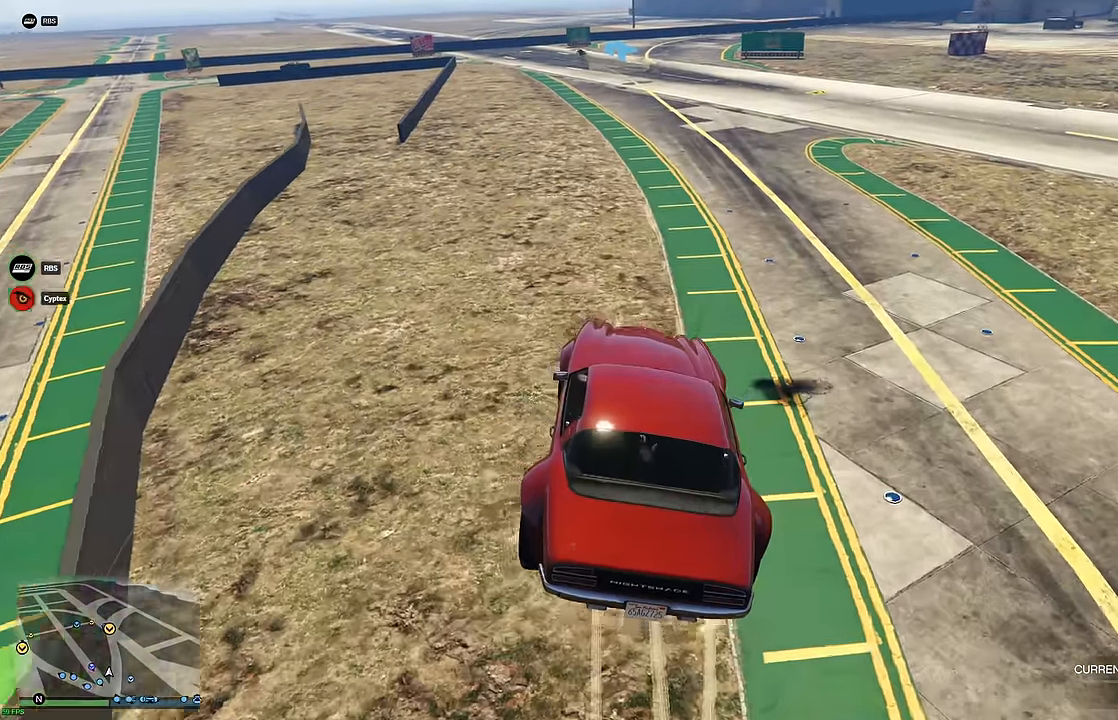
{"buttons": ["R2"], "left_stick": "center", "right_stick": "center", "events": [[183, "left_stick", "up-right"], [316, "left_stick", "center"]]}
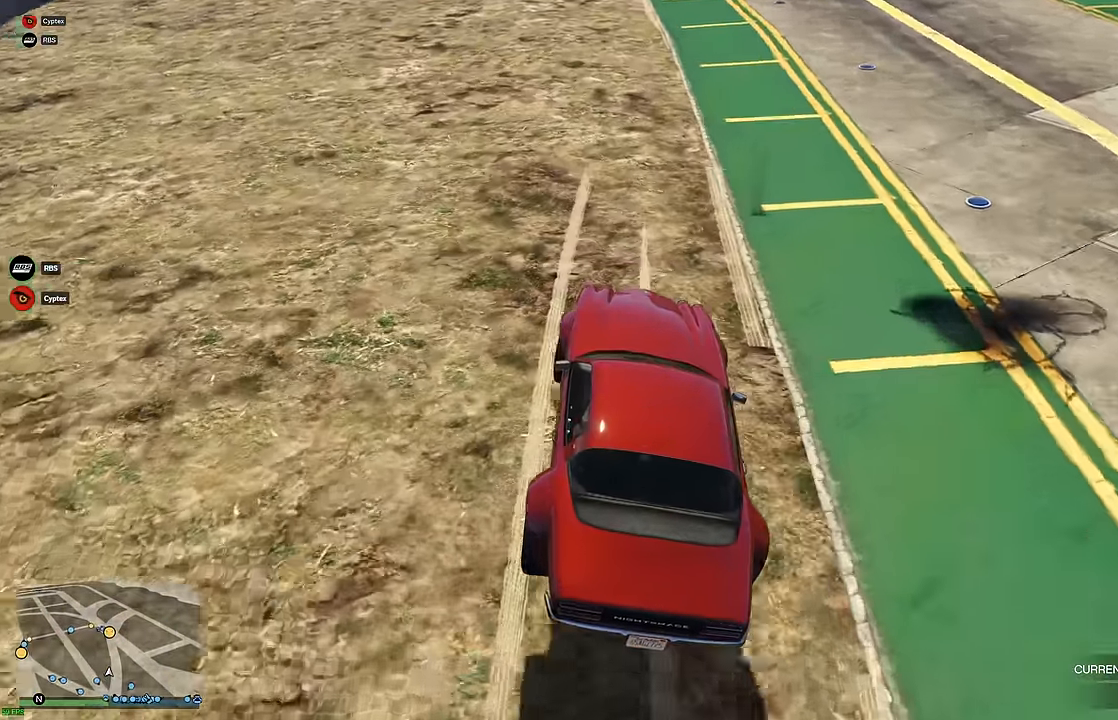
{"buttons": ["R2"], "left_stick": "center", "right_stick": "center", "events": [[66, "left_stick", "right"], [116, "left_stick", "center"]]}
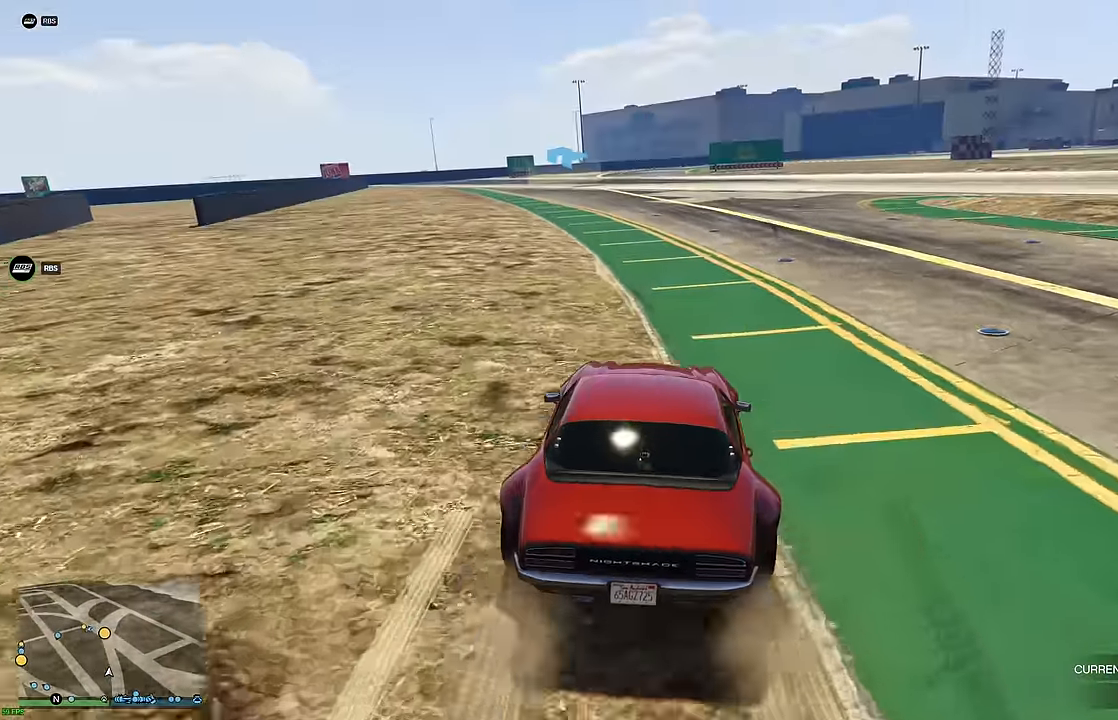
{"buttons": ["R2"], "left_stick": "center", "right_stick": "center", "events": [[416, "left_stick", "left"], [500, "left_stick", "center"]]}
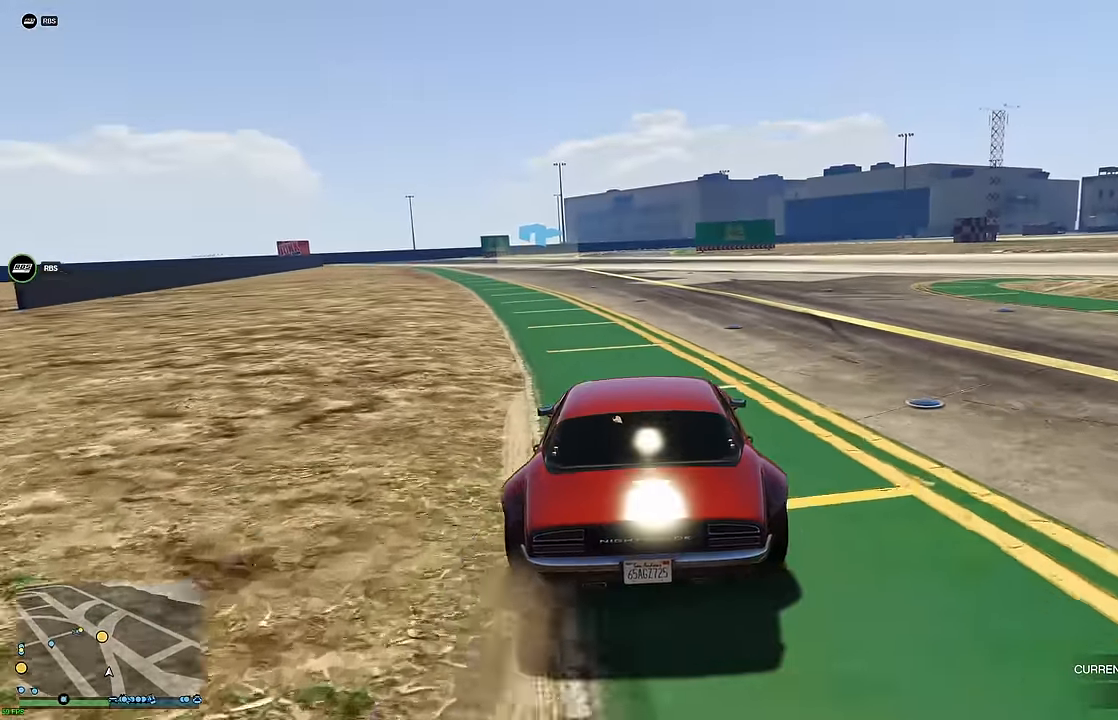
{"buttons": ["R2"], "left_stick": "center", "right_stick": "center", "events": []}
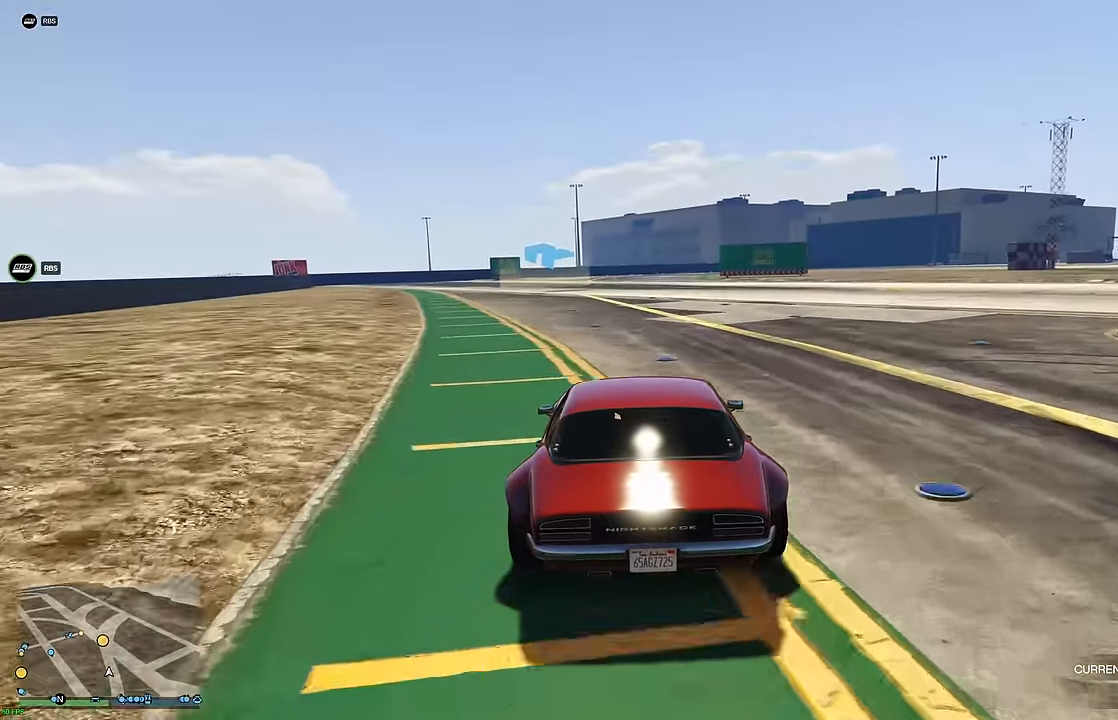
{"buttons": ["R2"], "left_stick": "center", "right_stick": "center", "events": [[383, "left_stick", "up-left"], [483, "left_stick", "center"]]}
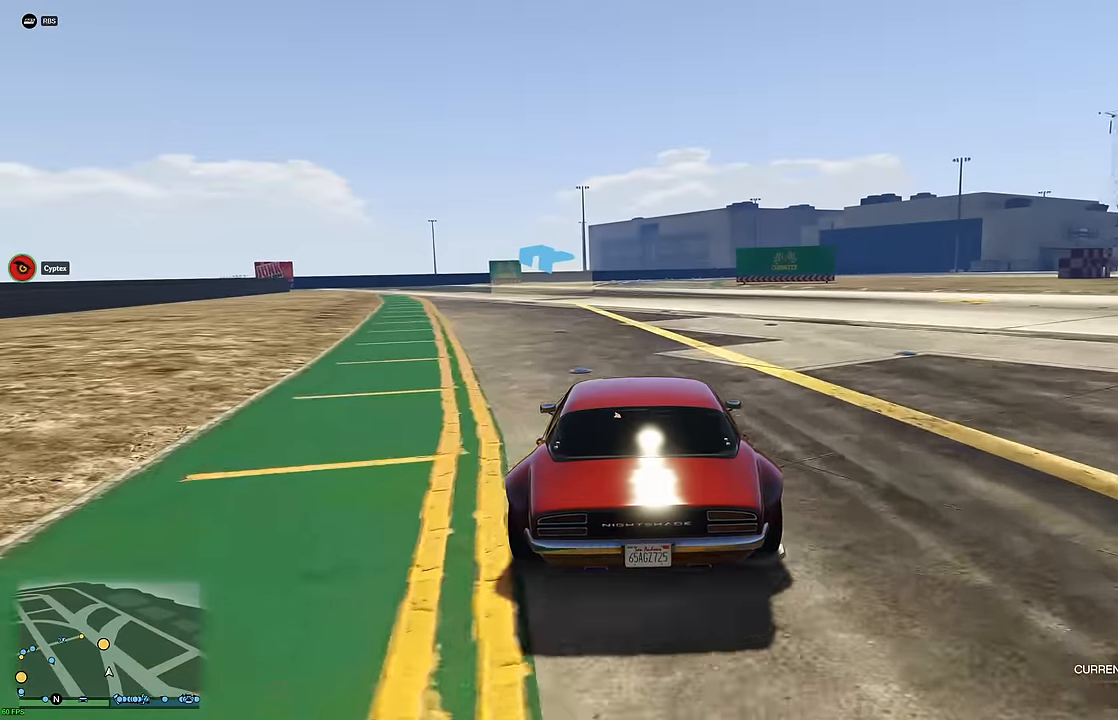
{"buttons": ["R2"], "left_stick": "up-left", "right_stick": "center", "events": [[100, "left_stick", "up-left"], [200, "left_stick", "center"], [466, "left_stick", "up-left"]]}
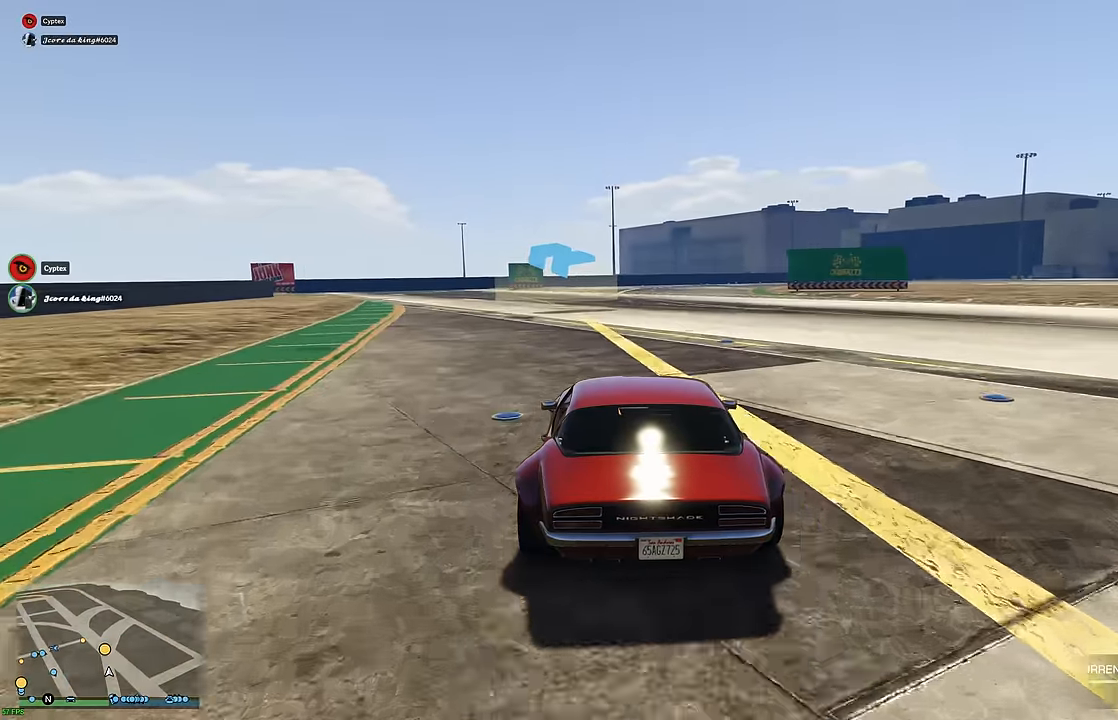
{"buttons": ["R2"], "left_stick": "center", "right_stick": "center", "events": [[66, "left_stick", "center"]]}
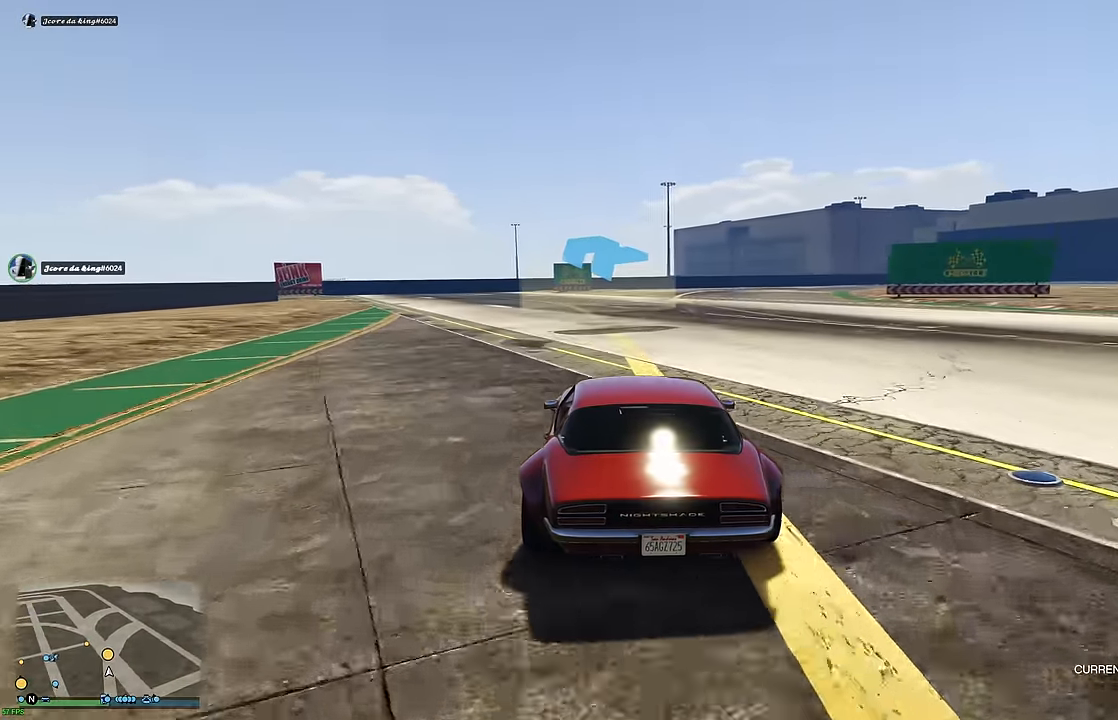
{"buttons": ["R2"], "left_stick": "center", "right_stick": "center", "events": [[66, "left_stick", "up-left"], [150, "left_stick", "center"], [316, "left_stick", "up-left"], [416, "left_stick", "center"]]}
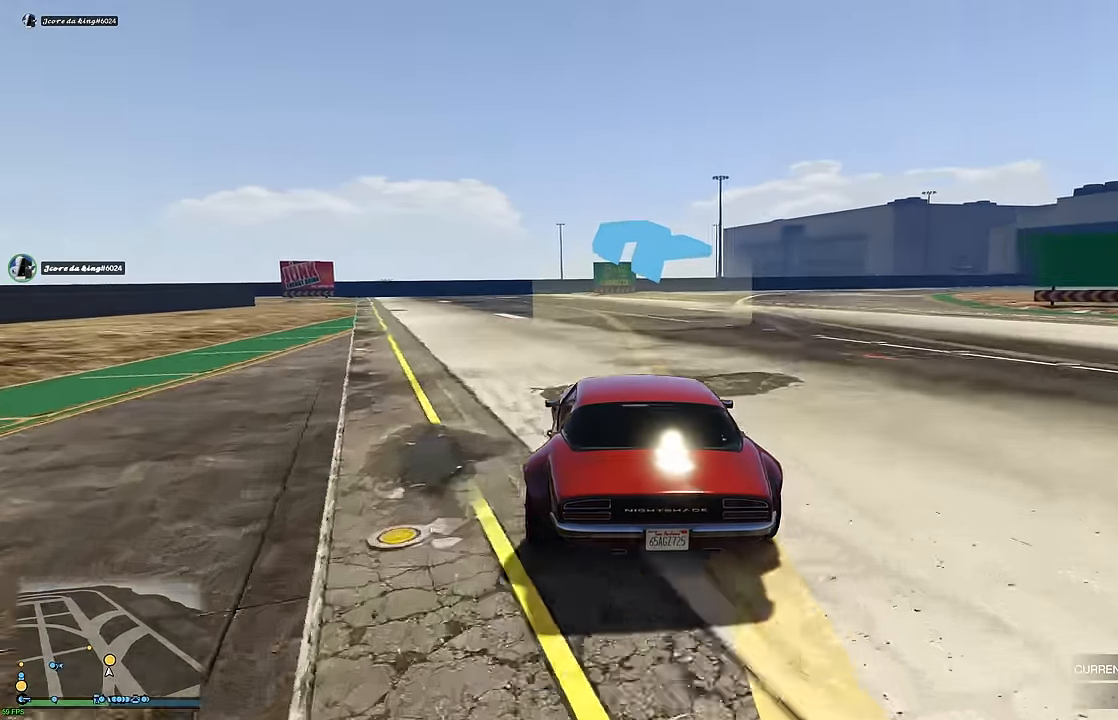
{"buttons": ["R2"], "left_stick": "up-left", "right_stick": "center", "events": [[16, "left_stick", "up-left"], [116, "left_stick", "center"], [450, "left_stick", "up-left"]]}
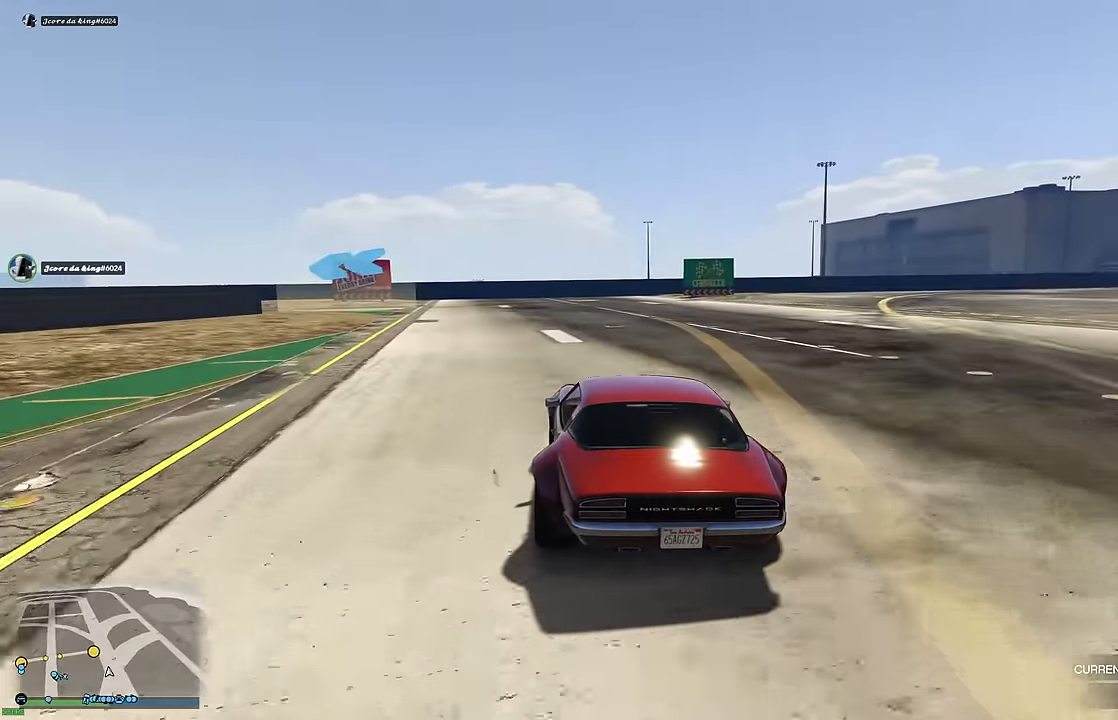
{"buttons": ["R2"], "left_stick": "center", "right_stick": "center", "events": [[66, "left_stick", "center"], [150, "left_stick", "up-left"], [283, "left_stick", "center"], [350, "left_stick", "left"], [466, "left_stick", "center"]]}
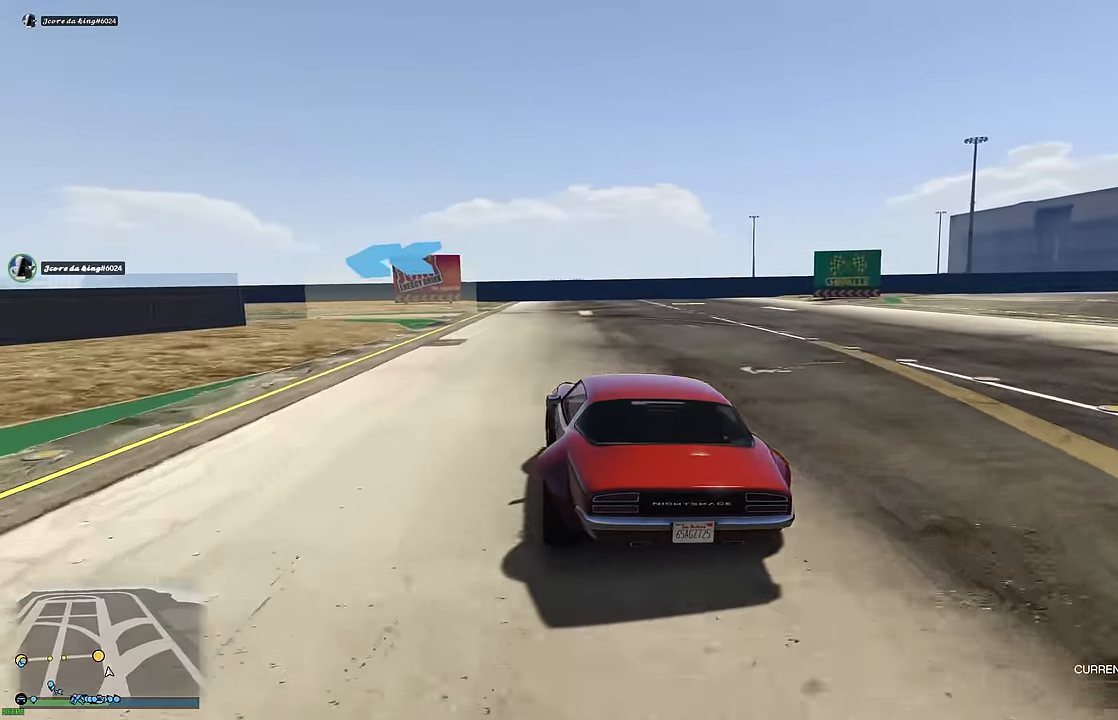
{"buttons": [], "left_stick": "up-left", "right_stick": "center", "events": [[66, "left_stick", "up-left"], [116, "R2", "up"], [183, "left_stick", "center"], [233, "left_stick", "left"], [366, "left_stick", "center"], [433, "left_stick", "up-left"]]}
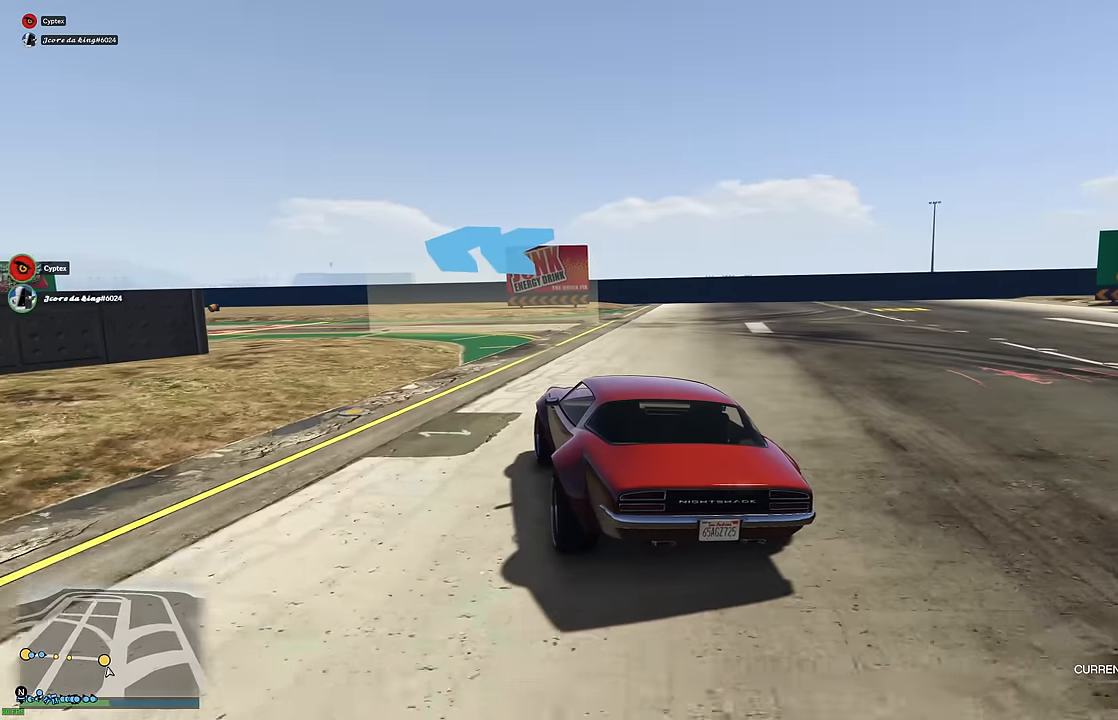
{"buttons": [], "left_stick": "left", "right_stick": "center", "events": [[66, "left_stick", "center"], [133, "left_stick", "left"], [250, "left_stick", "center"], [316, "left_stick", "left"], [450, "left_stick", "center"], [500, "left_stick", "left"]]}
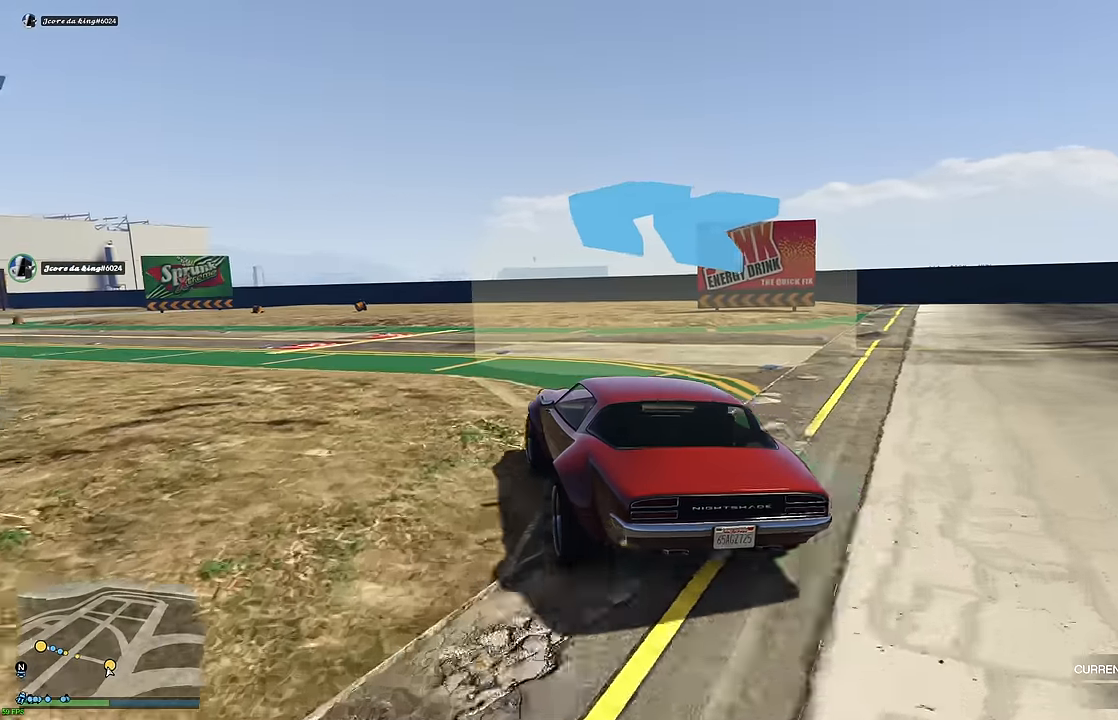
{"buttons": ["R2"], "left_stick": "left", "right_stick": "center", "events": [[66, "R2", "down"], [116, "left_stick", "center"], [183, "left_stick", "up-left"], [300, "left_stick", "center"], [400, "left_stick", "left"]]}
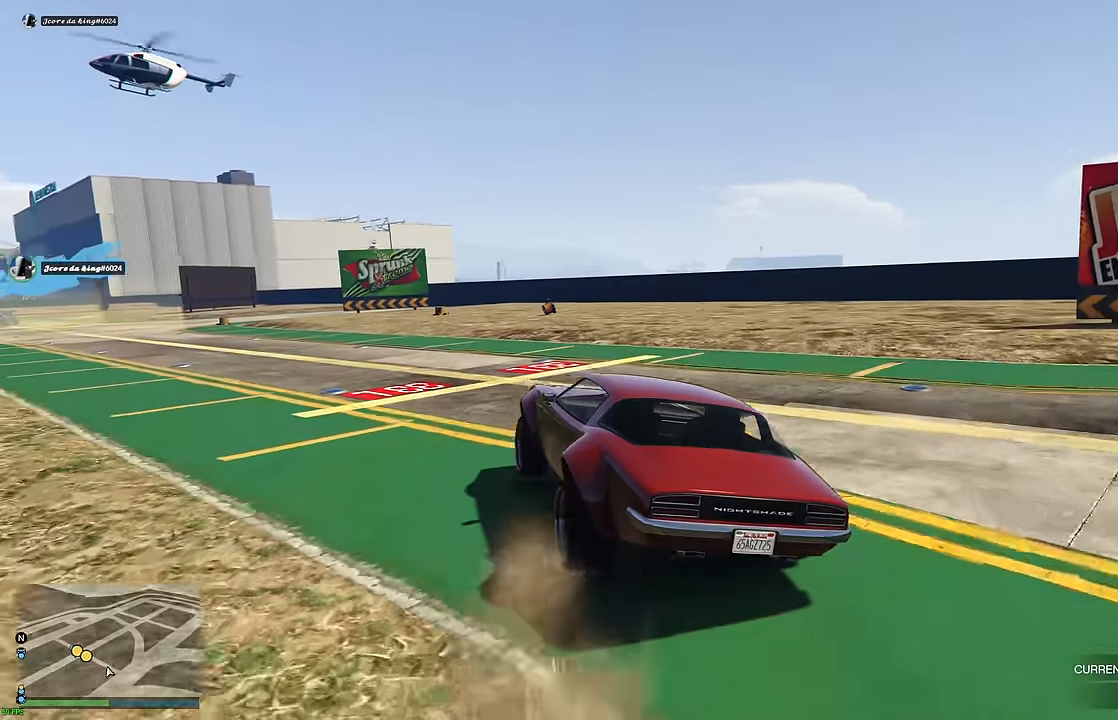
{"buttons": ["R2"], "left_stick": "left", "right_stick": "center", "events": [[16, "left_stick", "center"], [83, "left_stick", "left"], [200, "left_stick", "center"], [316, "left_stick", "up-left"], [416, "left_stick", "center"], [483, "left_stick", "left"]]}
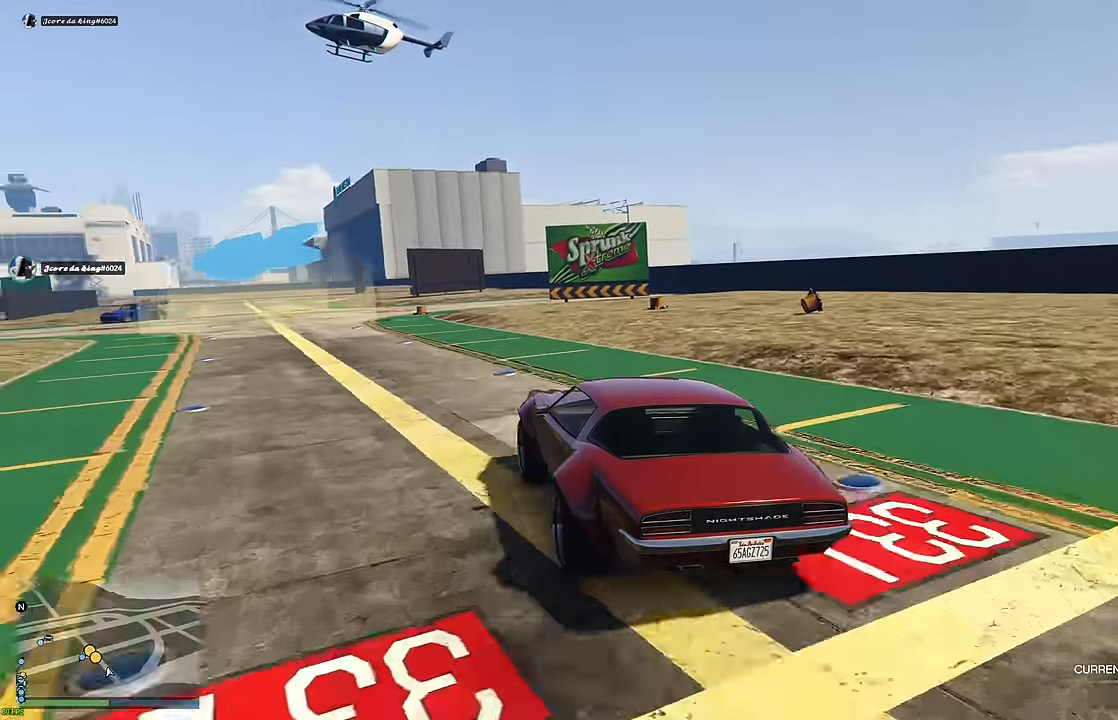
{"buttons": ["R2"], "left_stick": "up-left", "right_stick": "center", "events": [[116, "left_stick", "center"], [233, "left_stick", "up-left"], [333, "left_stick", "center"], [400, "left_stick", "up-left"]]}
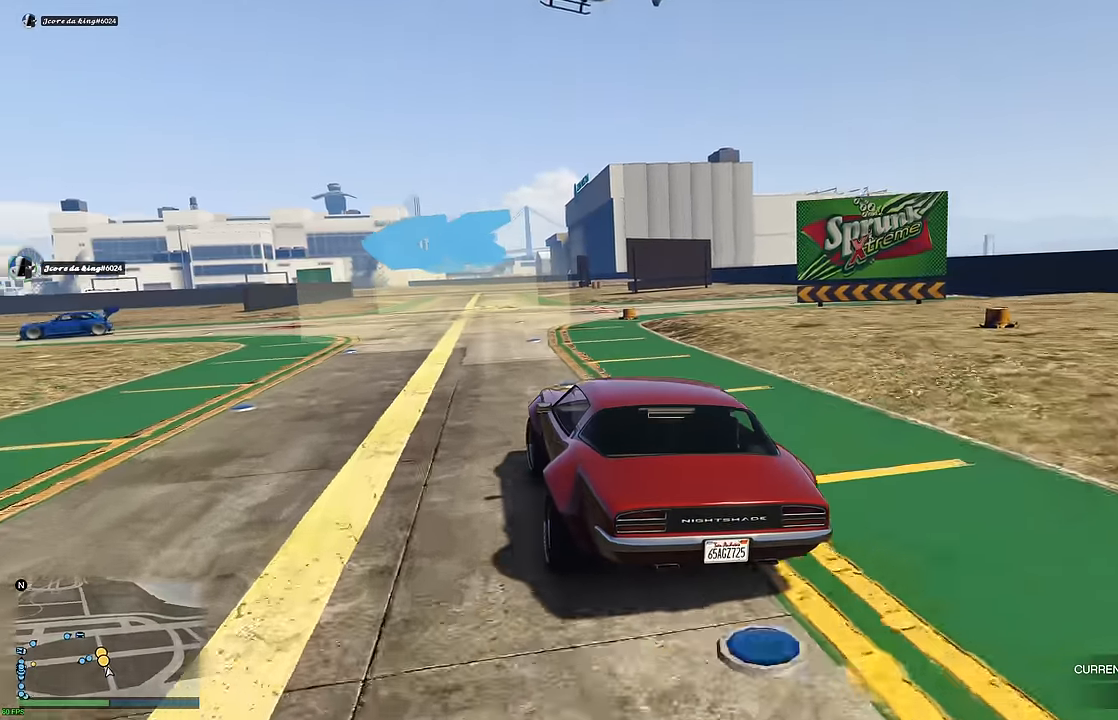
{"buttons": ["R2"], "left_stick": "left", "right_stick": "center", "events": [[150, "left_stick", "left"], [333, "left_stick", "center"], [383, "left_stick", "left"]]}
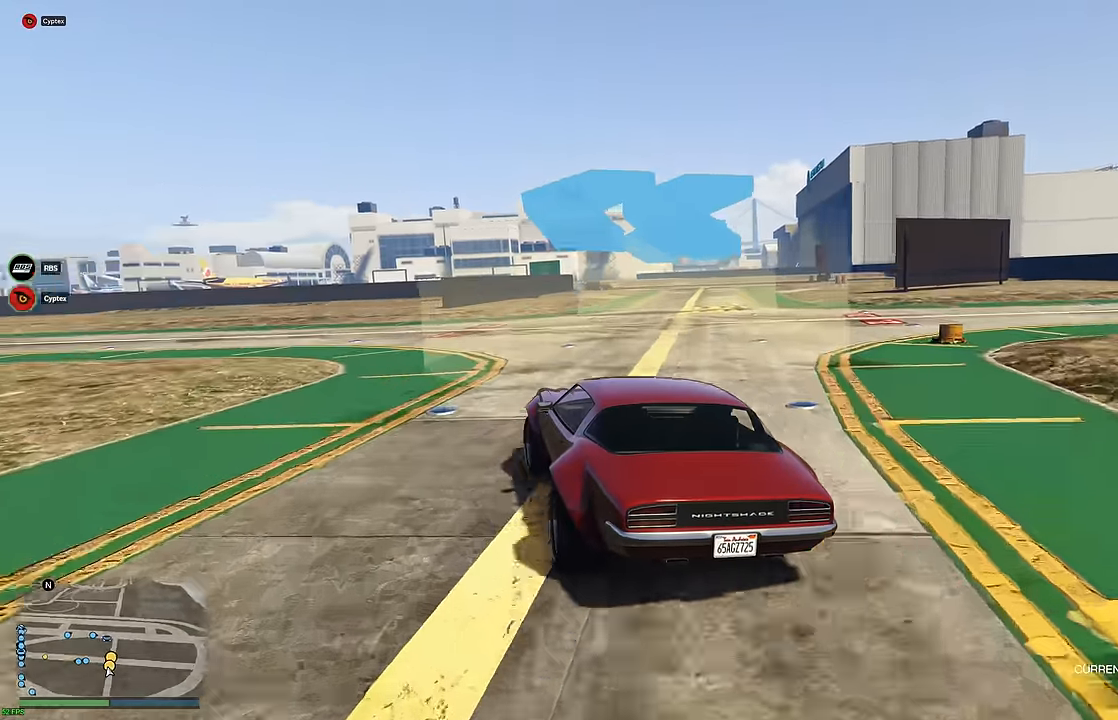
{"buttons": ["R2"], "left_stick": "up-left", "right_stick": "center", "events": [[16, "left_stick", "center"], [66, "left_stick", "left"], [200, "left_stick", "center"], [266, "left_stick", "left"], [400, "left_stick", "center"], [450, "left_stick", "up-left"]]}
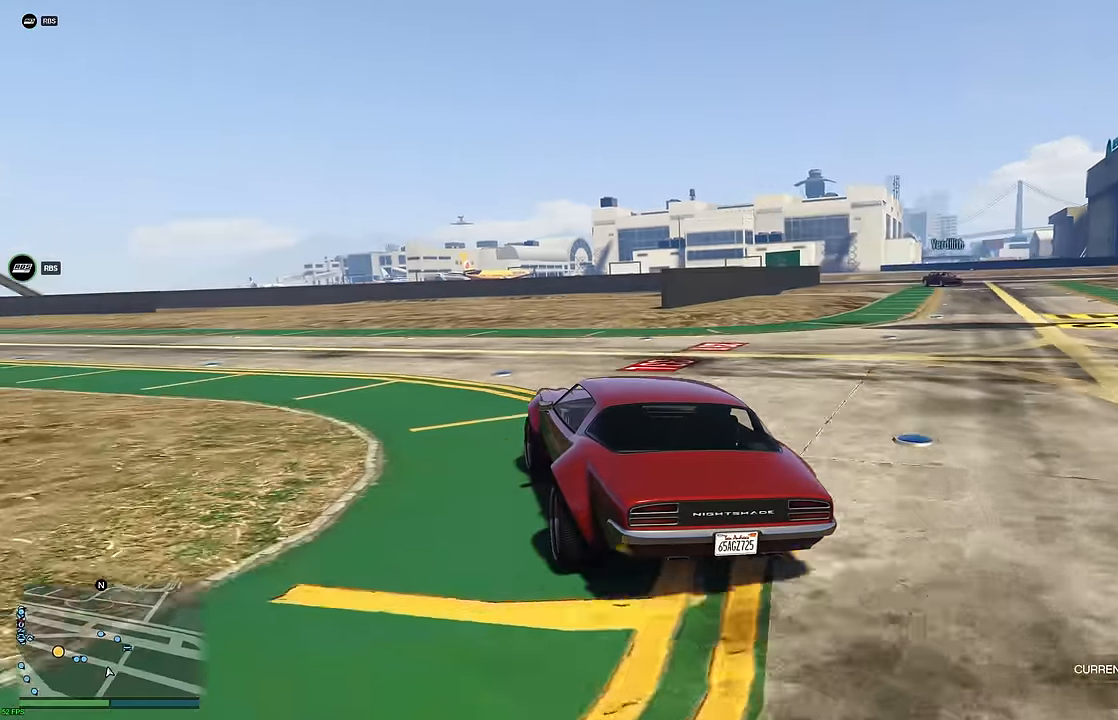
{"buttons": ["R2"], "left_stick": "center", "right_stick": "center", "events": [[83, "left_stick", "center"], [150, "left_stick", "up-left"], [266, "left_stick", "center"], [333, "left_stick", "up-left"], [466, "left_stick", "center"]]}
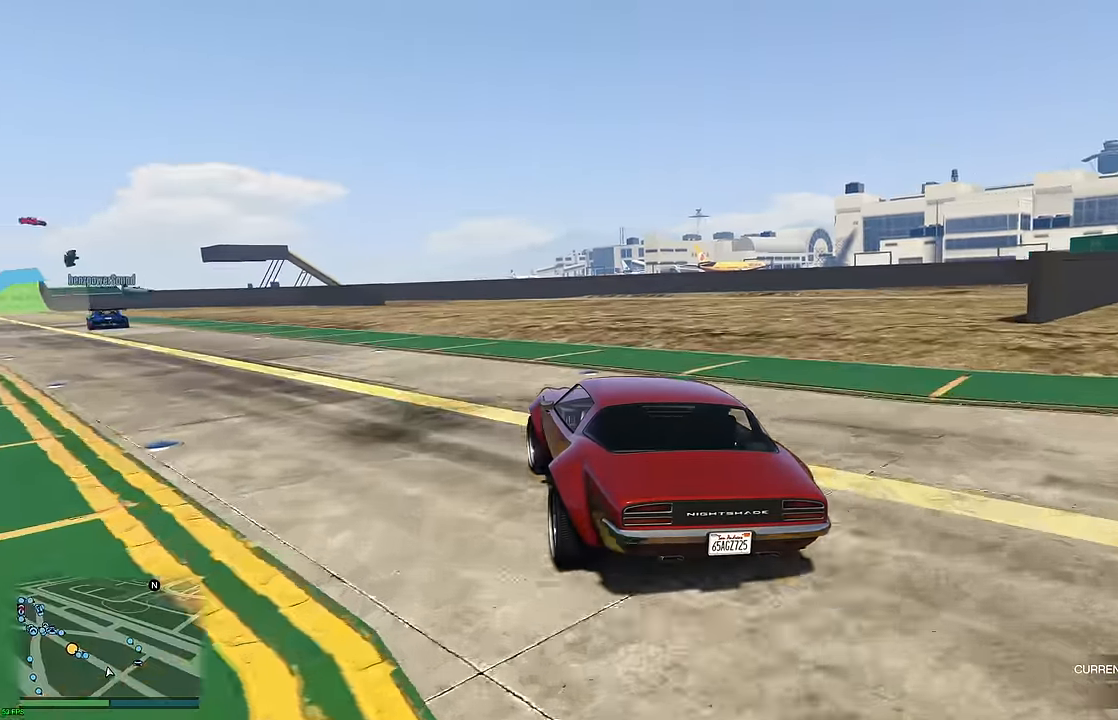
{"buttons": ["R2"], "left_stick": "up-left", "right_stick": "center", "events": [[33, "left_stick", "up-left"], [166, "left_stick", "center"], [233, "left_stick", "up-left"], [366, "left_stick", "center"], [433, "left_stick", "up-left"]]}
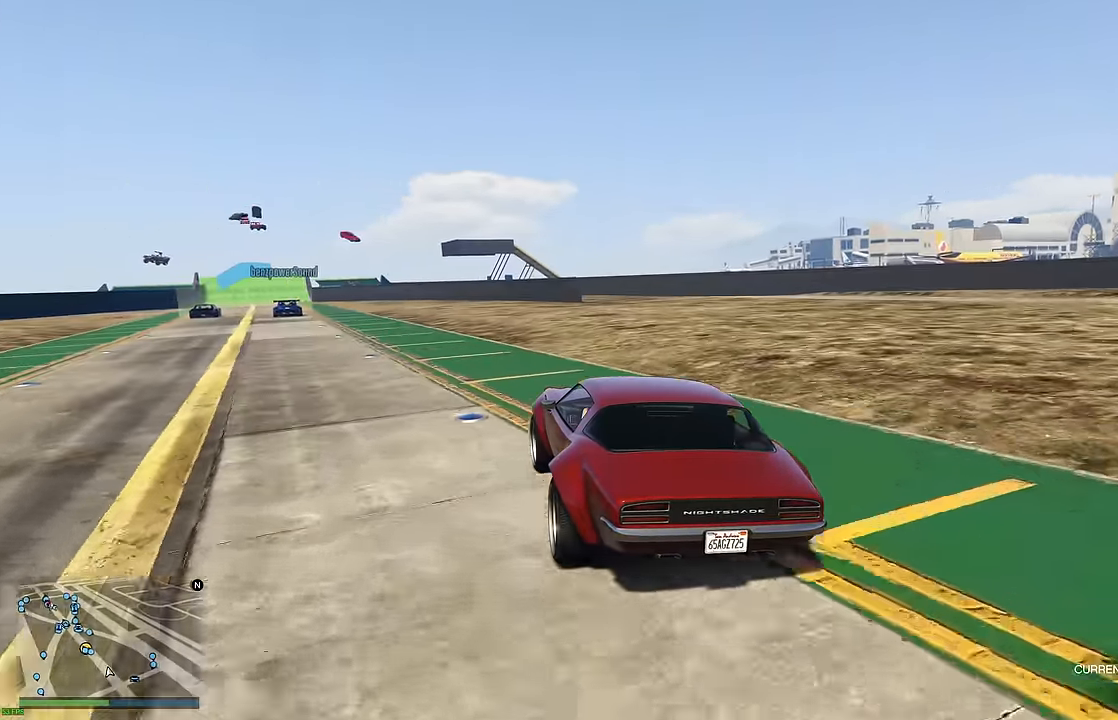
{"buttons": ["R2"], "left_stick": "center", "right_stick": "center", "events": [[50, "left_stick", "center"], [133, "left_stick", "up-left"], [250, "left_stick", "center"]]}